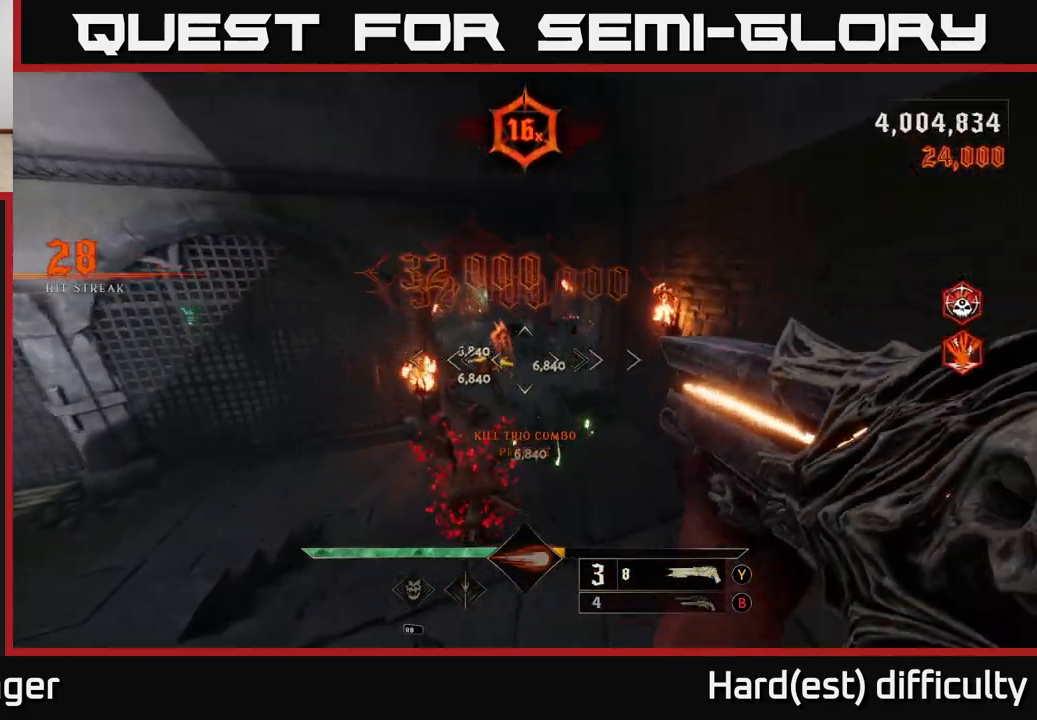
Gameplay with a controller (Xbox layout); each line is a JSON object with the inputs held at the frame after it. "events" lists button and stick changes between this image and that frame as [ms after this image, input, new state], when the widget could be followed in between.
{"buttons": [], "left_stick": "down-left", "right_stick": "up-right", "events": [[167, "right_stick", "down-right"], [200, "R2", "down"], [250, "L2", "down"], [317, "R2", "up"], [333, "right_stick", "up-right"], [383, "L2", "up"]]}
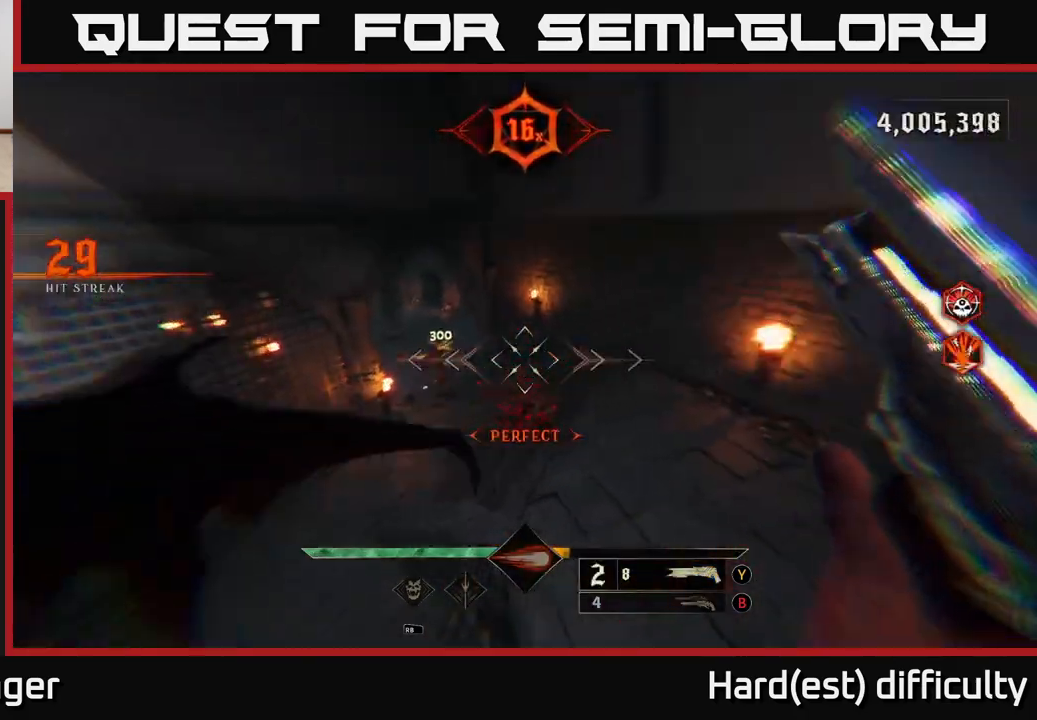
{"buttons": [], "left_stick": "up-left", "right_stick": "center", "events": [[67, "left_stick", "left"], [217, "right_stick", "up-left"], [333, "left_stick", "up-left"], [367, "right_stick", "center"]]}
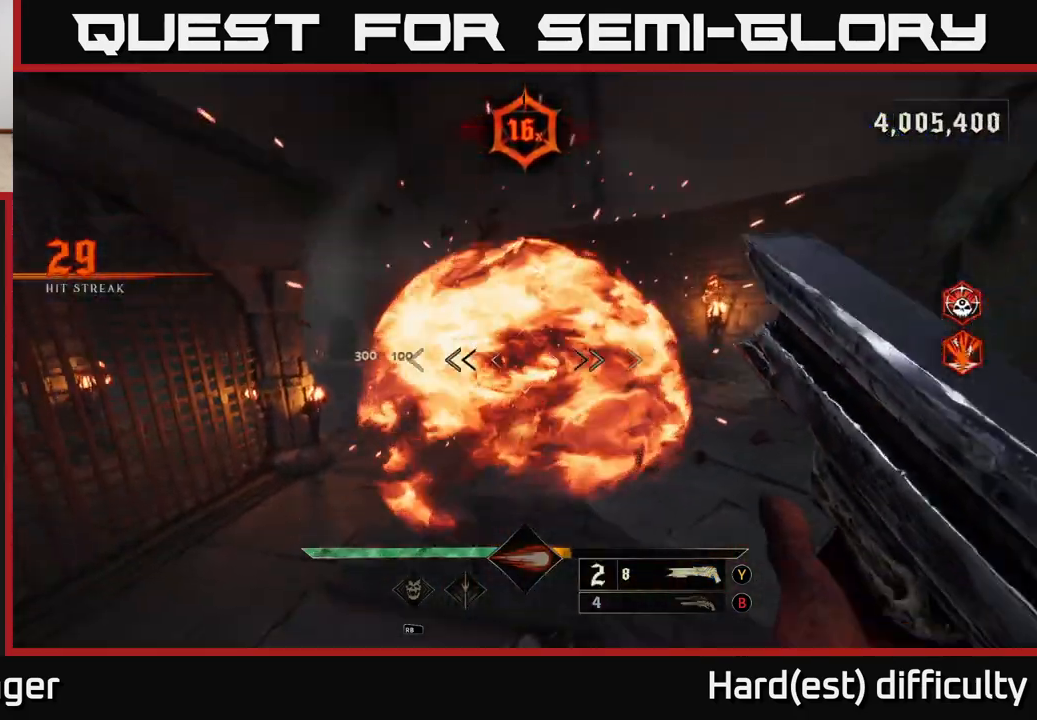
{"buttons": [], "left_stick": "down-left", "right_stick": "right", "events": [[67, "left_stick", "left"], [150, "right_stick", "up"], [167, "left_stick", "down-left"], [183, "R2", "down"], [233, "L2", "down"], [283, "R2", "up"], [300, "right_stick", "center"], [367, "L2", "up"], [367, "right_stick", "right"]]}
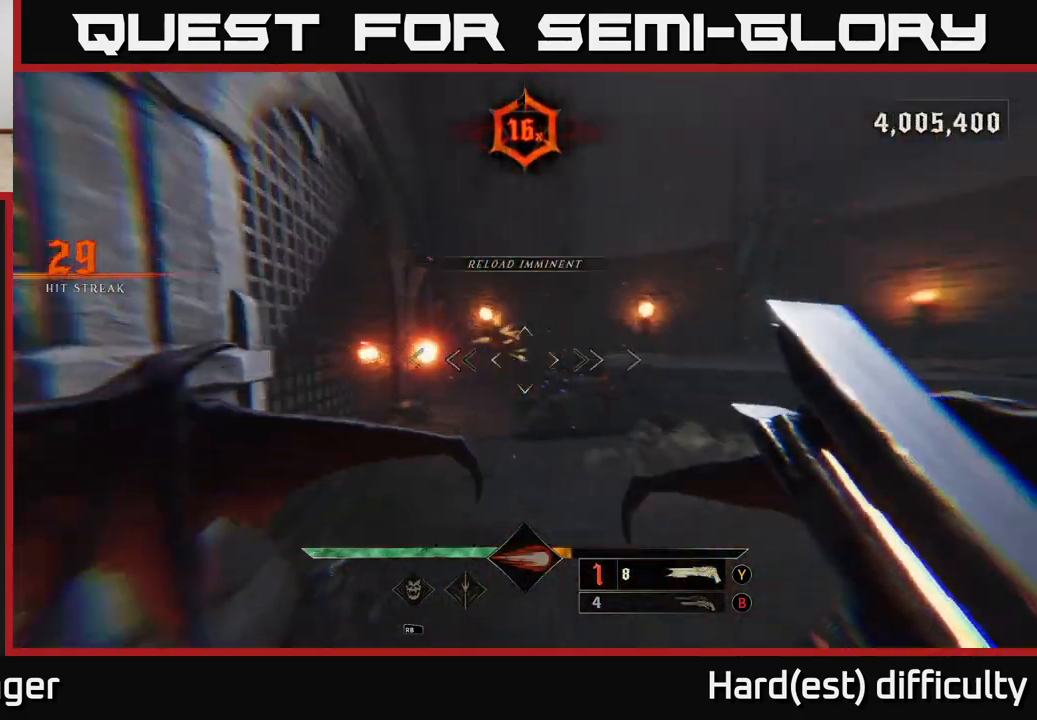
{"buttons": [], "left_stick": "down-right", "right_stick": "center", "events": [[67, "right_stick", "center"], [117, "left_stick", "down"], [317, "left_stick", "down-right"], [317, "right_stick", "up-left"], [433, "right_stick", "center"]]}
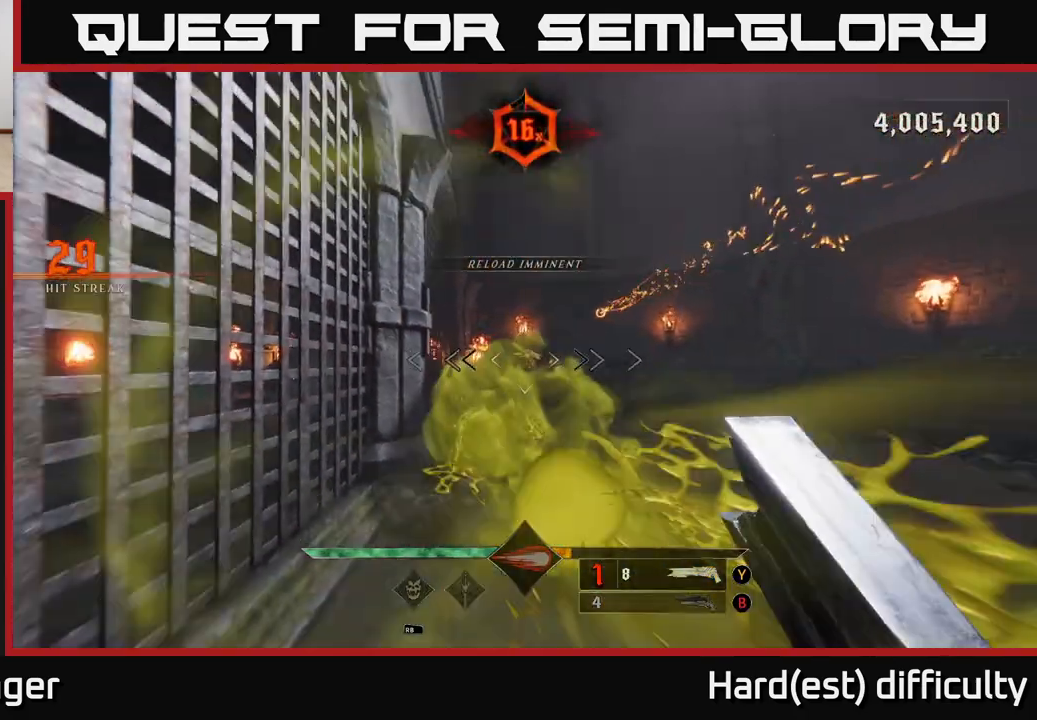
{"buttons": ["A"], "left_stick": "down", "right_stick": "center", "events": [[167, "right_stick", "down"], [183, "L2", "down"], [183, "R2", "down"], [267, "right_stick", "center"], [317, "R2", "up"], [333, "L2", "up"], [367, "left_stick", "down"], [417, "A", "down"]]}
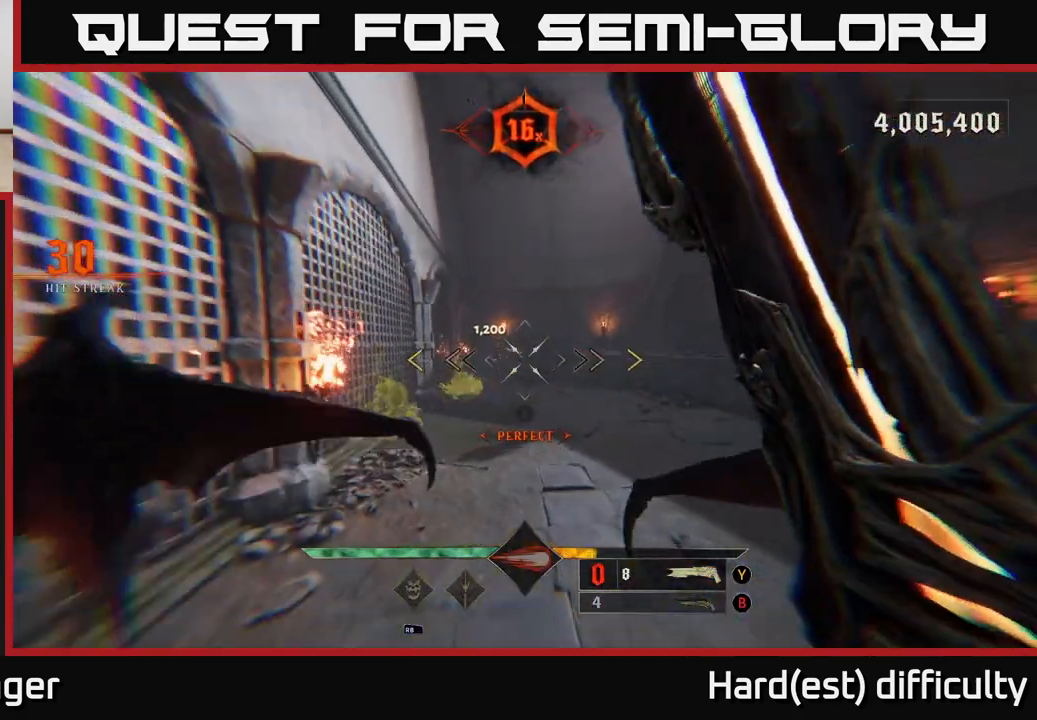
{"buttons": [], "left_stick": "down-right", "right_stick": "center", "events": [[33, "A", "up"], [233, "X", "down"], [233, "left_stick", "down-right"], [300, "X", "up"]]}
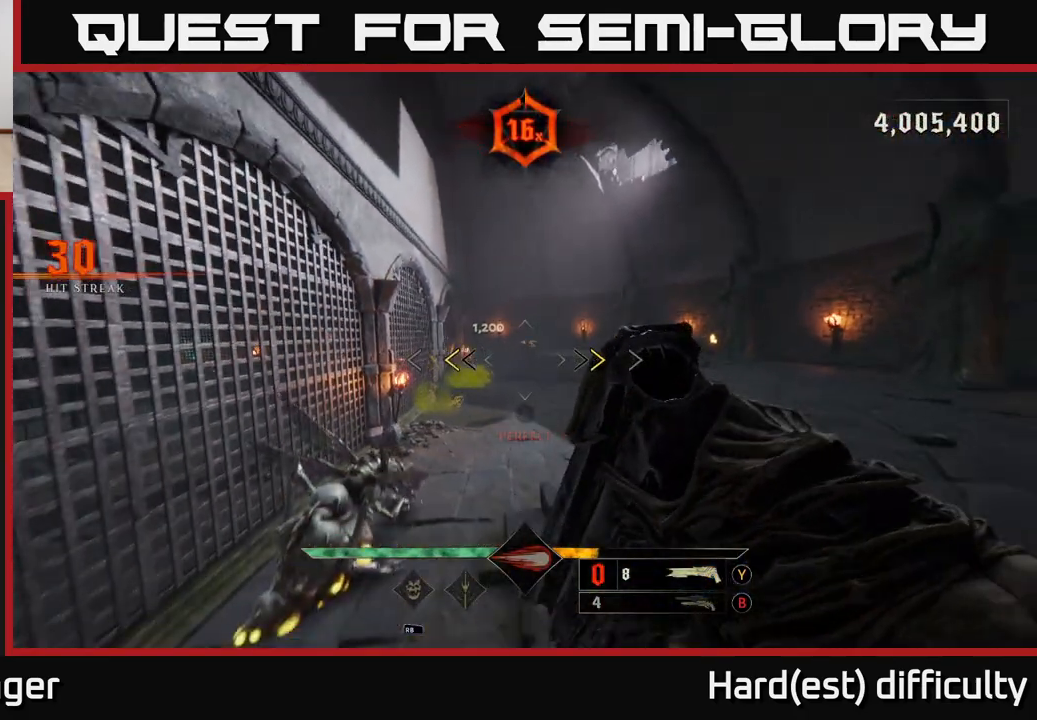
{"buttons": [], "left_stick": "left", "right_stick": "down-left", "events": [[183, "A", "down"], [183, "left_stick", "down"], [200, "X", "down"], [233, "A", "up"], [267, "X", "up"], [300, "left_stick", "down-left"], [417, "right_stick", "down-left"], [483, "left_stick", "left"]]}
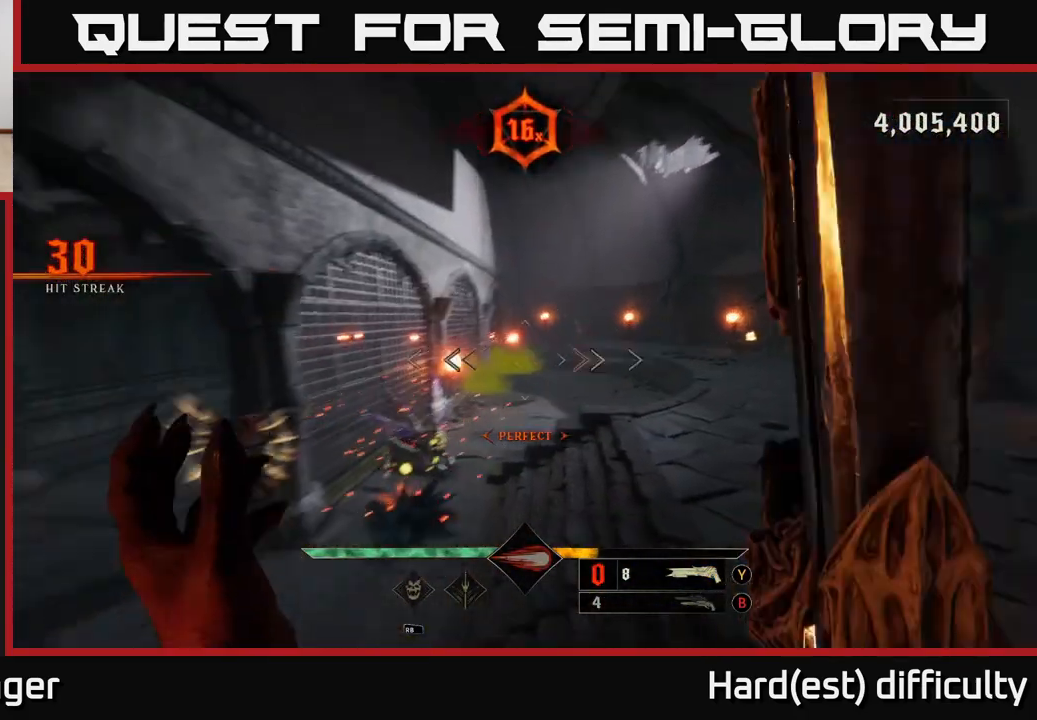
{"buttons": [], "left_stick": "up-left", "right_stick": "right", "events": [[133, "left_stick", "up-left"], [200, "R2", "down"], [200, "right_stick", "down-right"], [300, "L2", "down"], [300, "R2", "up"], [317, "right_stick", "center"], [467, "right_stick", "right"], [500, "L2", "up"]]}
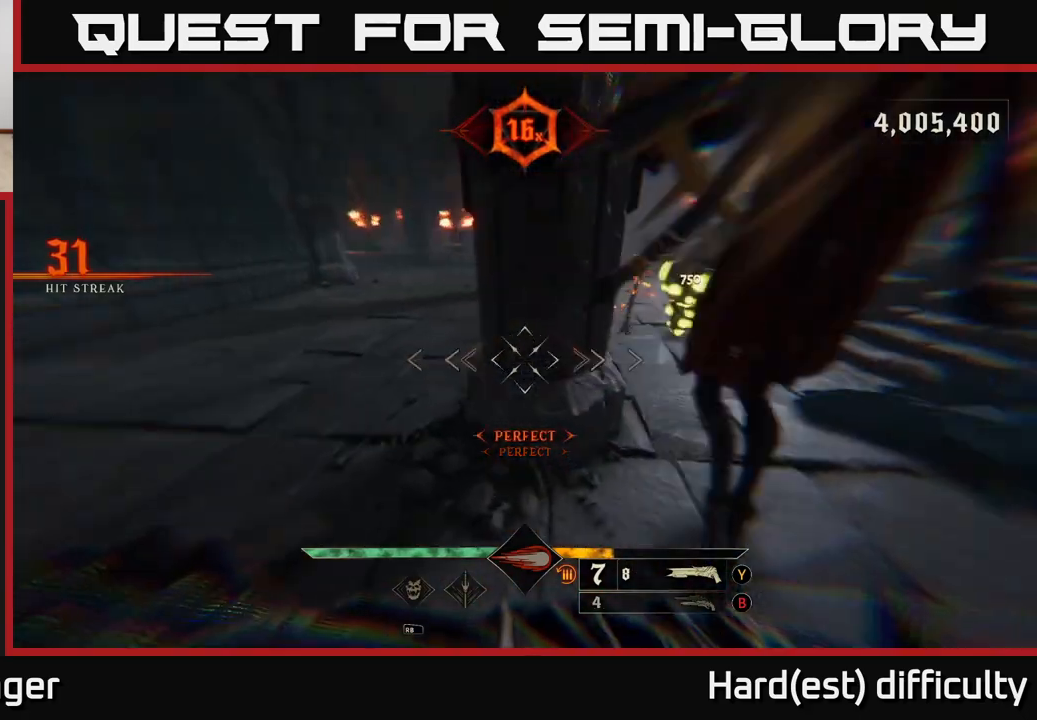
{"buttons": [], "left_stick": "down", "right_stick": "up-right", "events": [[217, "left_stick", "down-left"], [300, "left_stick", "down"], [383, "right_stick", "up-right"]]}
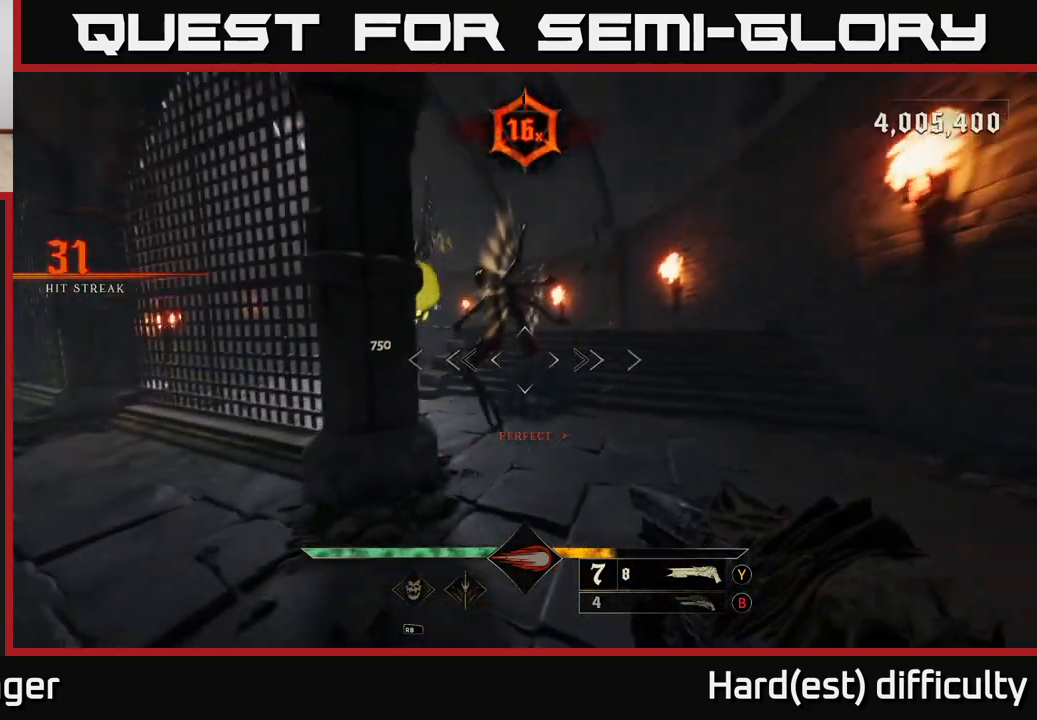
{"buttons": [], "left_stick": "down", "right_stick": "right", "events": [[67, "right_stick", "center"], [217, "right_stick", "up-left"], [233, "R2", "down"], [300, "right_stick", "down"], [350, "R2", "up"], [350, "right_stick", "center"], [500, "right_stick", "right"]]}
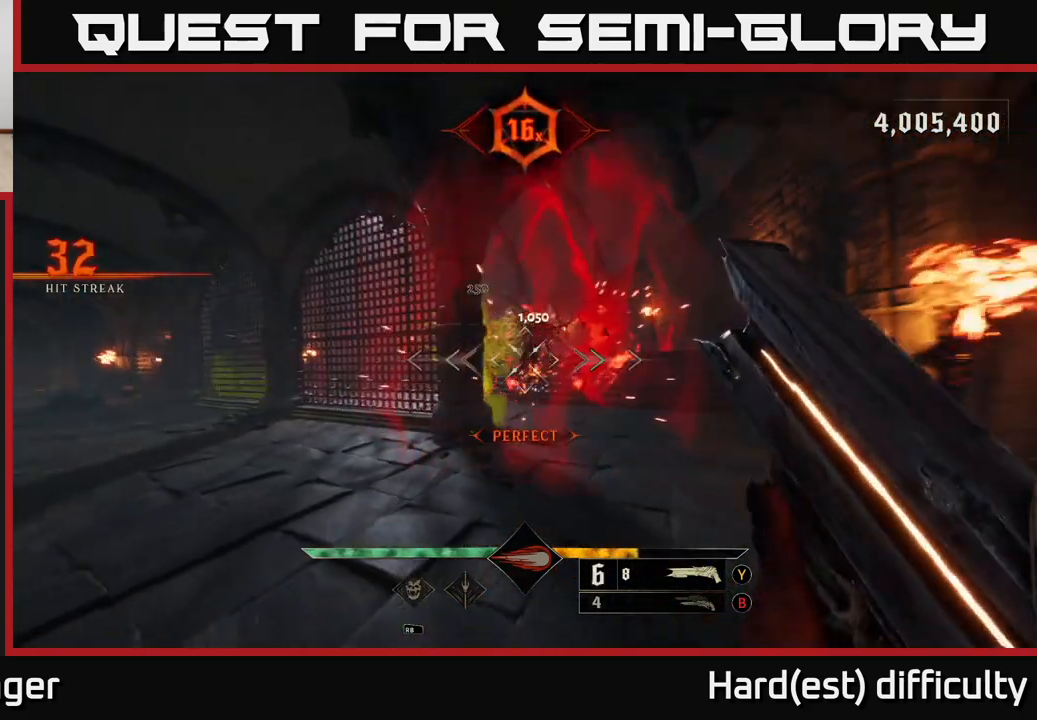
{"buttons": [], "left_stick": "up", "right_stick": "center", "events": [[117, "right_stick", "center"], [267, "left_stick", "up"], [317, "right_stick", "up-left"], [400, "right_stick", "center"]]}
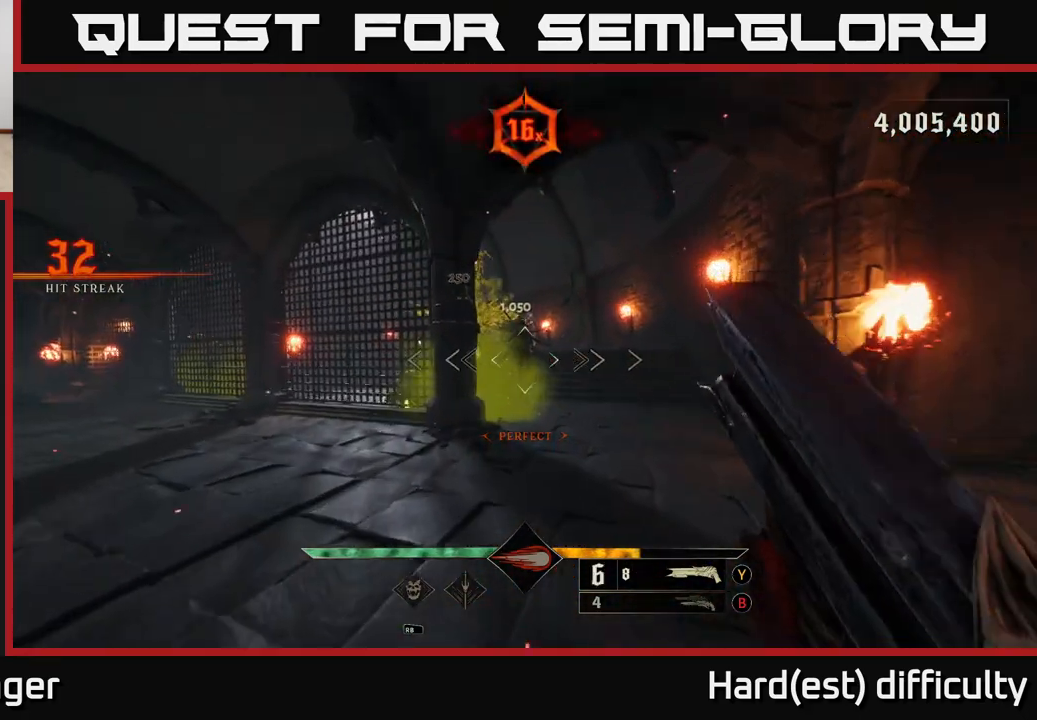
{"buttons": [], "left_stick": "down", "right_stick": "center", "events": [[83, "right_stick", "up-left"], [133, "left_stick", "down"], [183, "R2", "down"], [217, "right_stick", "center"], [267, "R2", "up"]]}
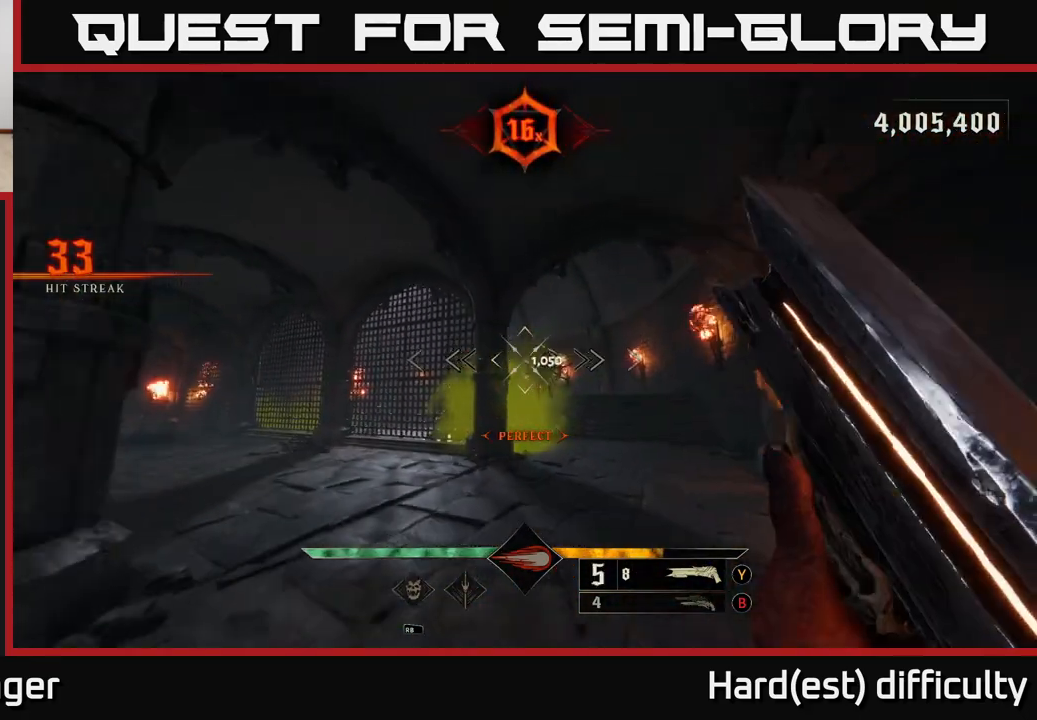
{"buttons": [], "left_stick": "center", "right_stick": "down-right", "events": [[150, "B", "down"], [233, "B", "up"], [350, "left_stick", "center"], [400, "right_stick", "down-right"]]}
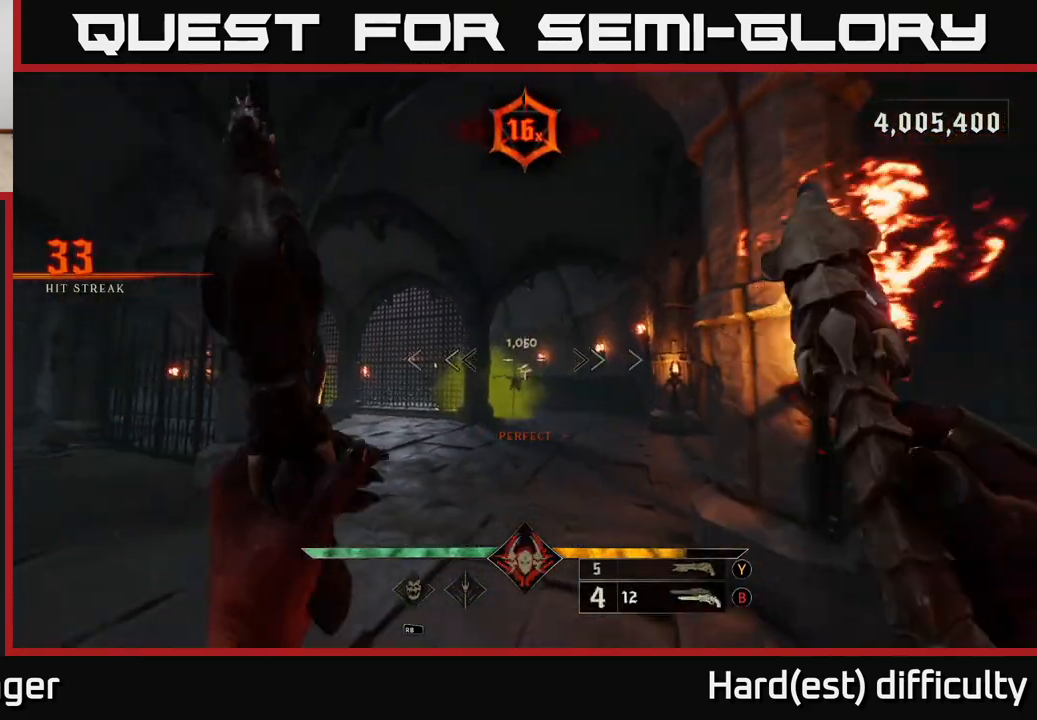
{"buttons": [], "left_stick": "center", "right_stick": "center", "events": [[33, "right_stick", "center"], [167, "left_stick", "down-left"], [167, "right_stick", "down"], [250, "R2", "down"], [267, "right_stick", "center"], [317, "R2", "up"], [317, "left_stick", "center"]]}
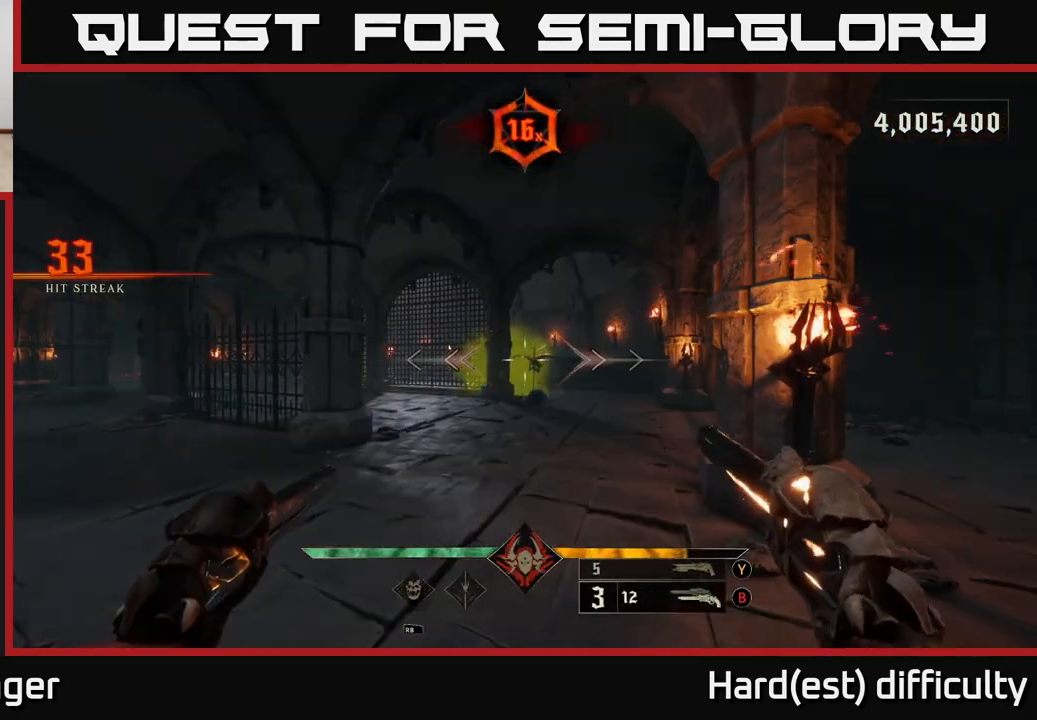
{"buttons": [], "left_stick": "center", "right_stick": "center", "events": [[200, "R2", "down"], [283, "R2", "up"]]}
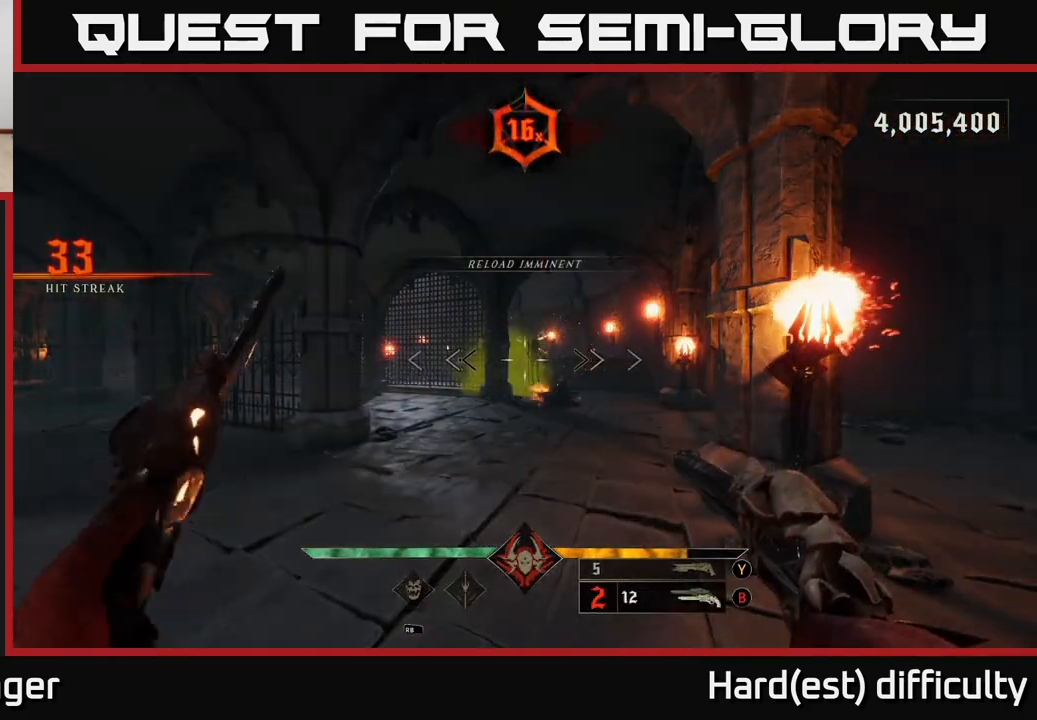
{"buttons": [], "left_stick": "center", "right_stick": "down-right", "events": [[200, "R2", "down"], [233, "left_stick", "down"], [283, "R2", "up"], [367, "left_stick", "center"], [367, "right_stick", "down-right"]]}
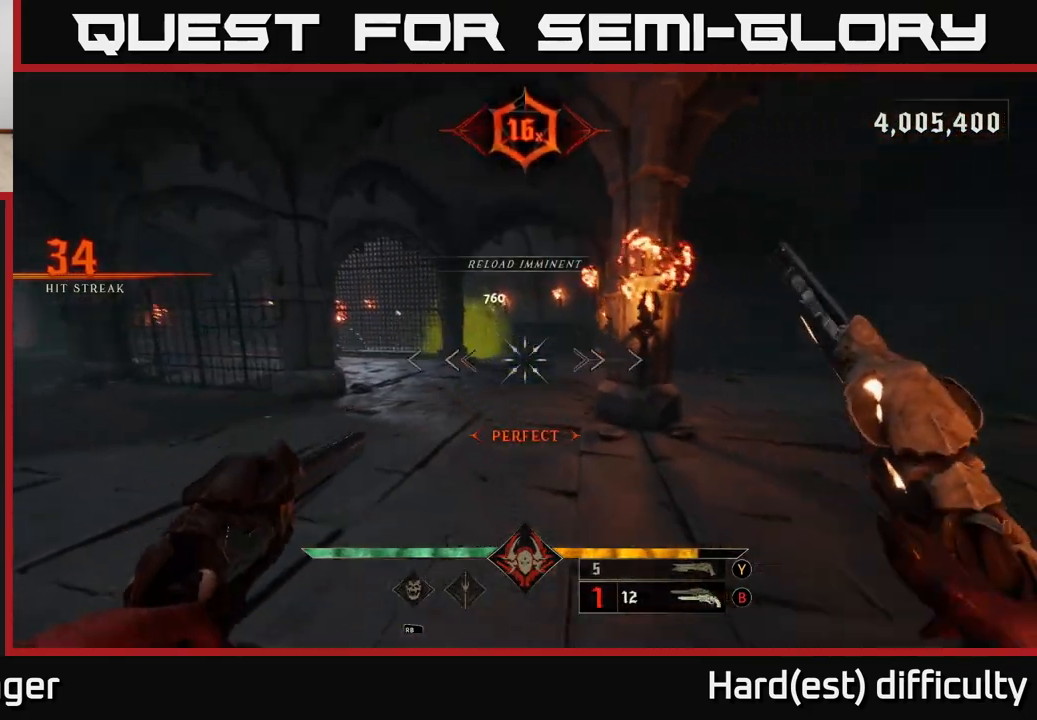
{"buttons": [], "left_stick": "center", "right_stick": "up-left", "events": [[33, "right_stick", "center"], [150, "left_stick", "down-left"], [217, "R2", "down"], [267, "R2", "up"], [300, "left_stick", "center"], [483, "right_stick", "up-left"]]}
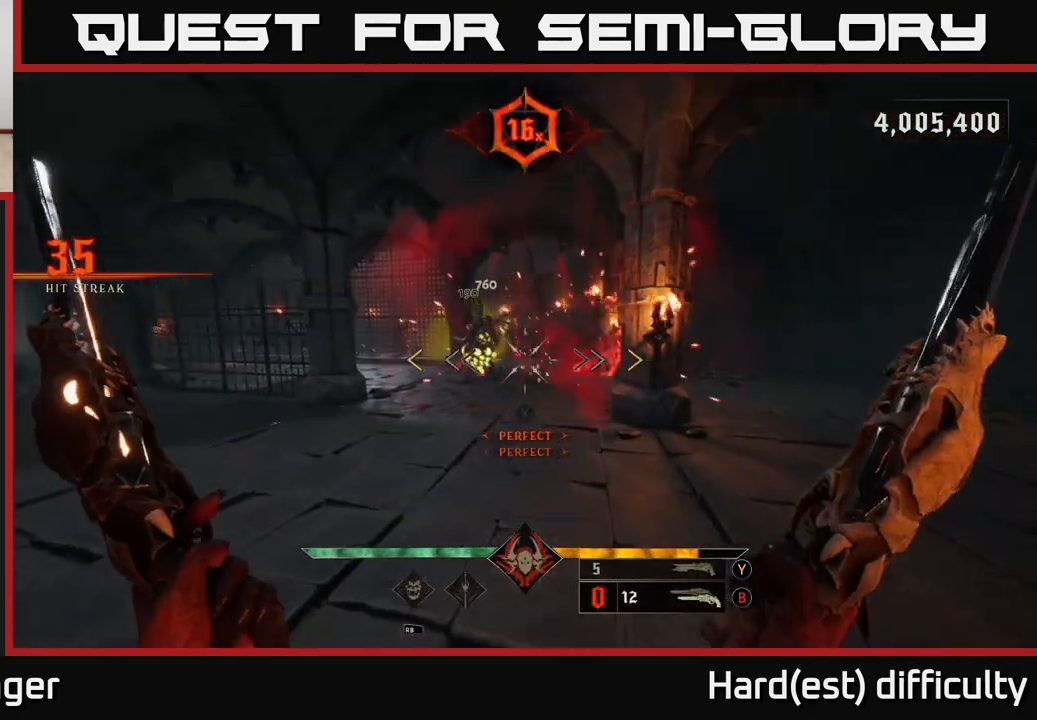
{"buttons": ["L2"], "left_stick": "left", "right_stick": "center", "events": [[50, "left_stick", "up"], [117, "right_stick", "center"], [200, "R2", "down"], [217, "left_stick", "up-left"], [267, "R2", "up"], [317, "left_stick", "center"], [383, "left_stick", "down"], [483, "L2", "down"], [483, "left_stick", "left"]]}
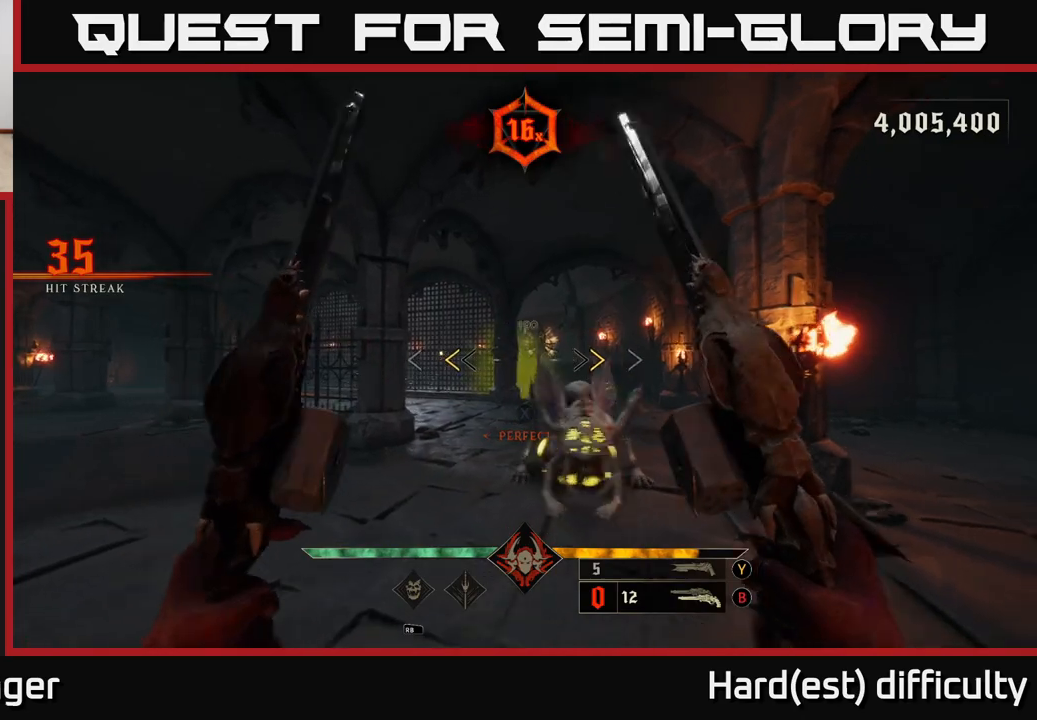
{"buttons": [], "left_stick": "left", "right_stick": "right", "events": [[50, "right_stick", "right"], [200, "right_stick", "center"], [217, "L2", "up"], [250, "X", "down"], [333, "X", "up"], [467, "right_stick", "right"]]}
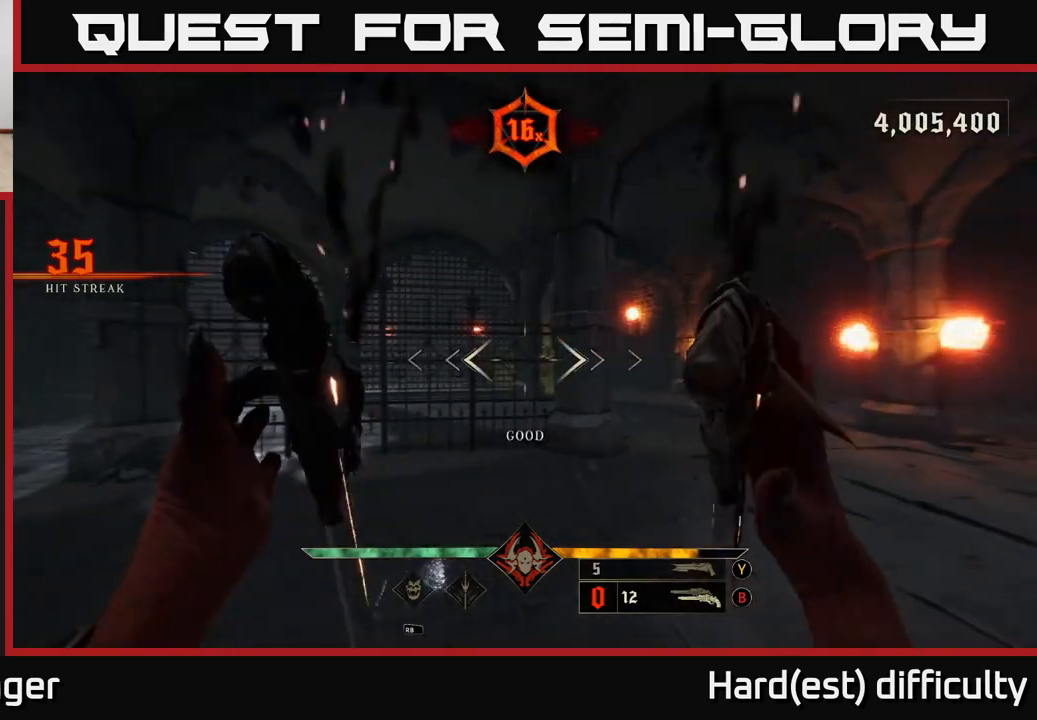
{"buttons": [], "left_stick": "down-left", "right_stick": "center", "events": [[50, "left_stick", "down-left"], [167, "left_stick", "down"], [333, "left_stick", "down-left"], [433, "right_stick", "center"]]}
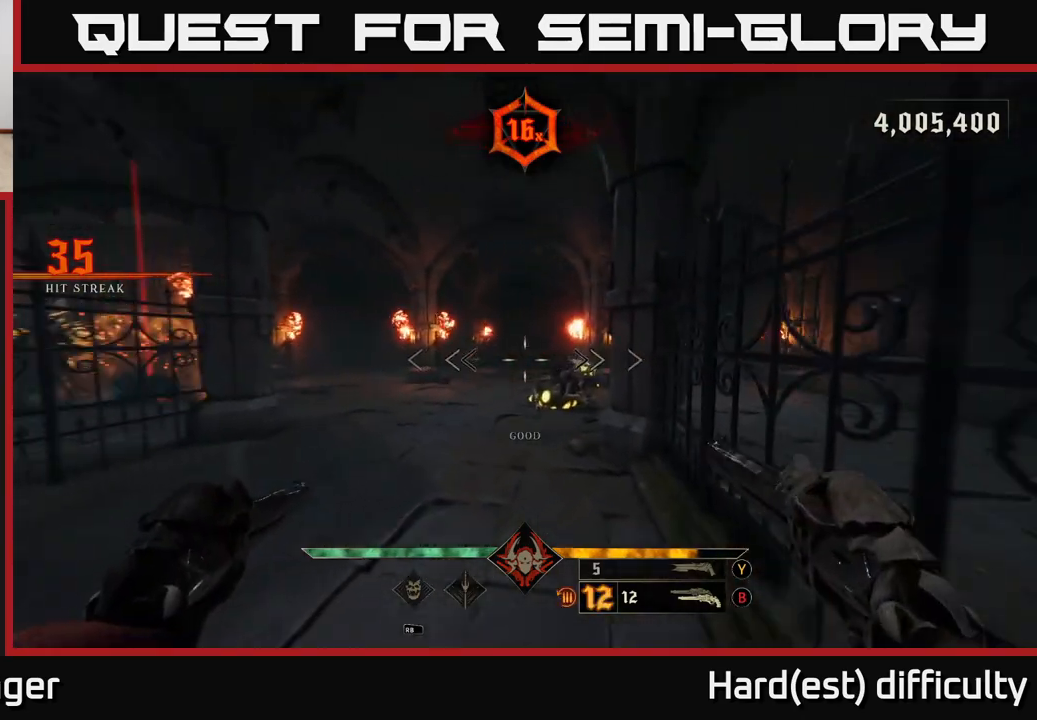
{"buttons": [], "left_stick": "center", "right_stick": "right", "events": [[17, "left_stick", "down"], [133, "right_stick", "right"], [233, "R2", "down"], [233, "left_stick", "down-left"], [233, "right_stick", "center"], [300, "R2", "up"], [483, "left_stick", "center"], [500, "right_stick", "right"]]}
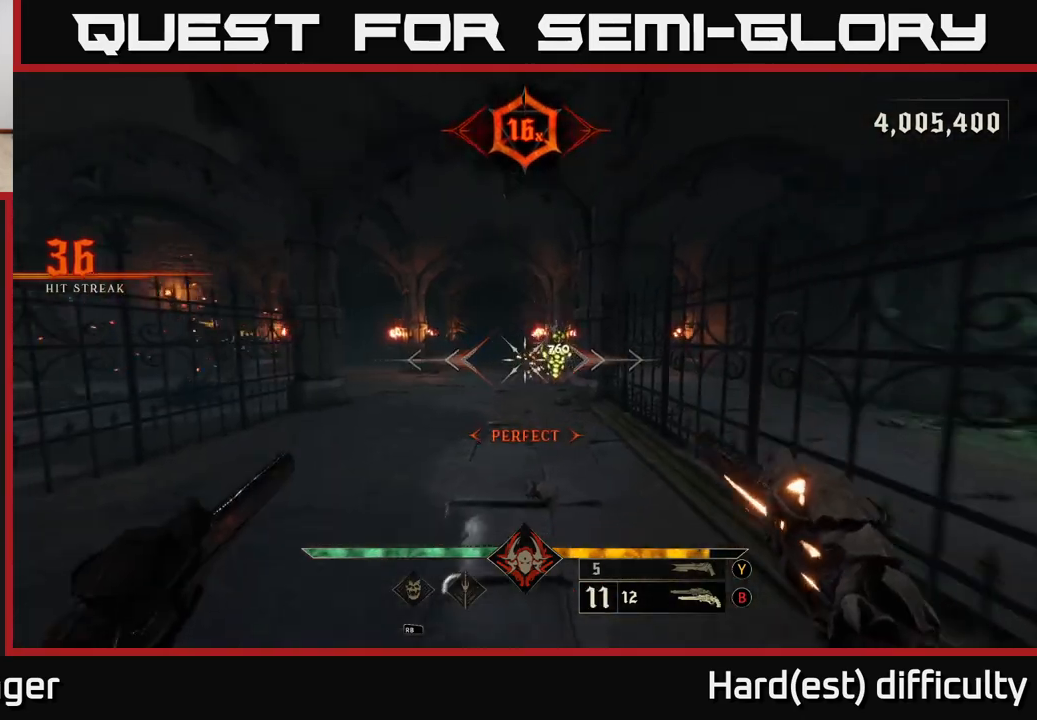
{"buttons": [], "left_stick": "center", "right_stick": "up-right", "events": [[183, "left_stick", "left"], [200, "R2", "down"], [200, "right_stick", "center"], [267, "R2", "up"], [383, "left_stick", "center"], [467, "right_stick", "up-right"]]}
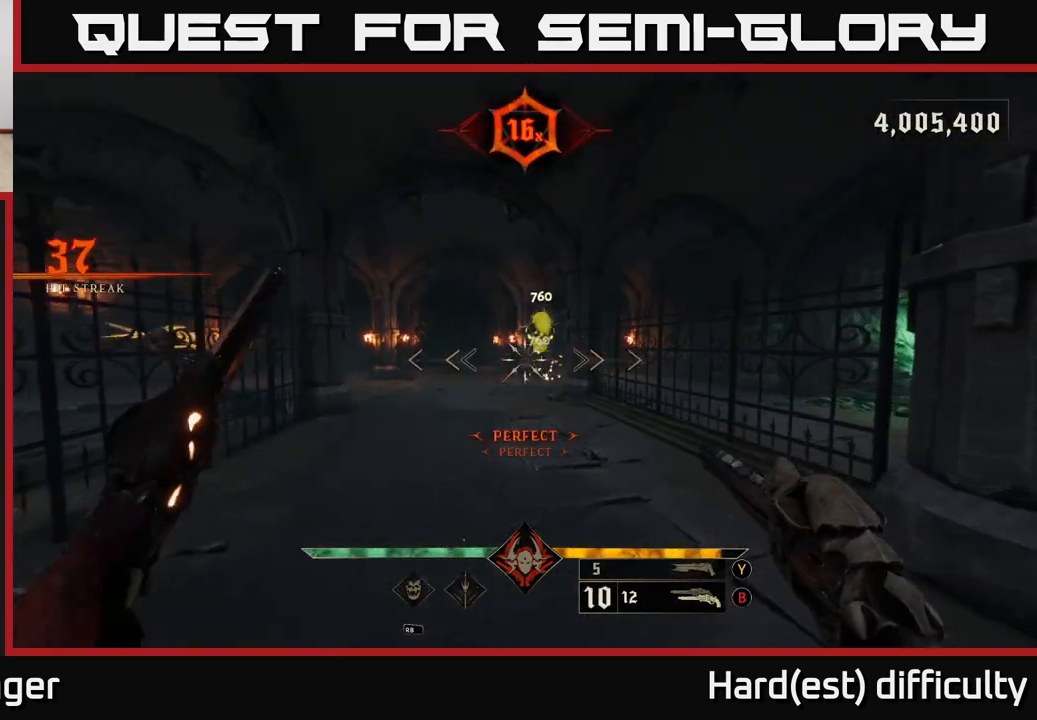
{"buttons": [], "left_stick": "down", "right_stick": "center", "events": [[100, "left_stick", "down-left"], [117, "right_stick", "center"], [150, "left_stick", "down"], [167, "R2", "down"], [200, "L2", "down"], [283, "R2", "up"], [367, "right_stick", "down"], [400, "L2", "up"], [433, "right_stick", "center"]]}
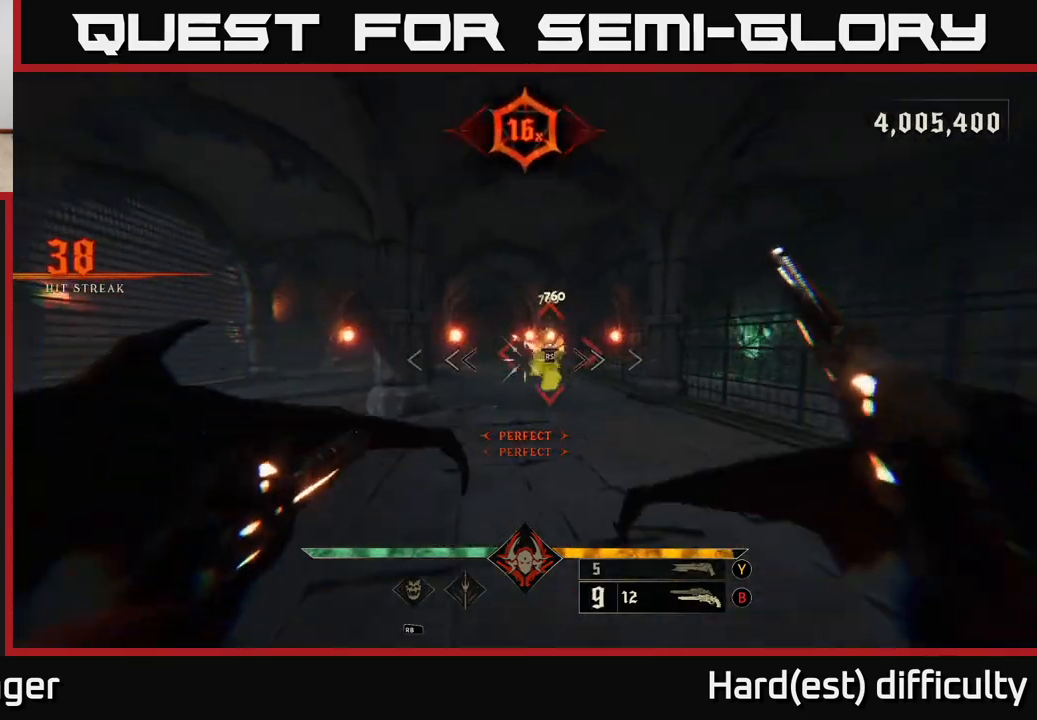
{"buttons": [], "left_stick": "down", "right_stick": "center", "events": [[200, "right_stick", "right"], [217, "R2", "down"], [250, "right_stick", "center"], [300, "R2", "up"]]}
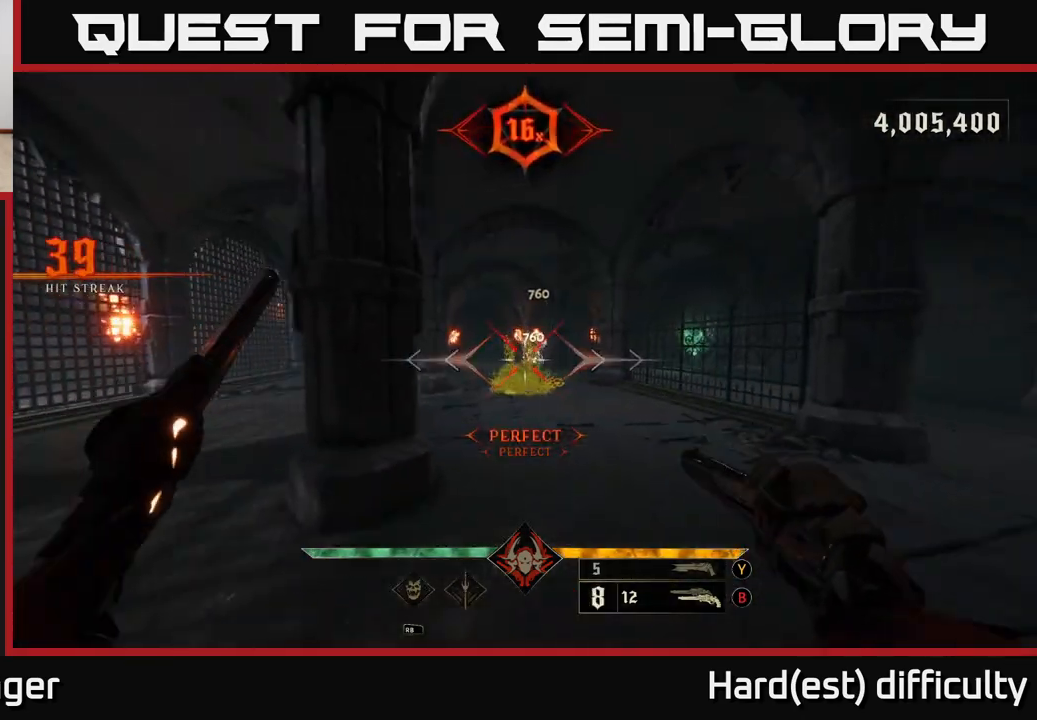
{"buttons": [], "left_stick": "up", "right_stick": "center", "events": [[83, "left_stick", "up-right"], [133, "left_stick", "up"], [217, "R2", "down"], [317, "R2", "up"]]}
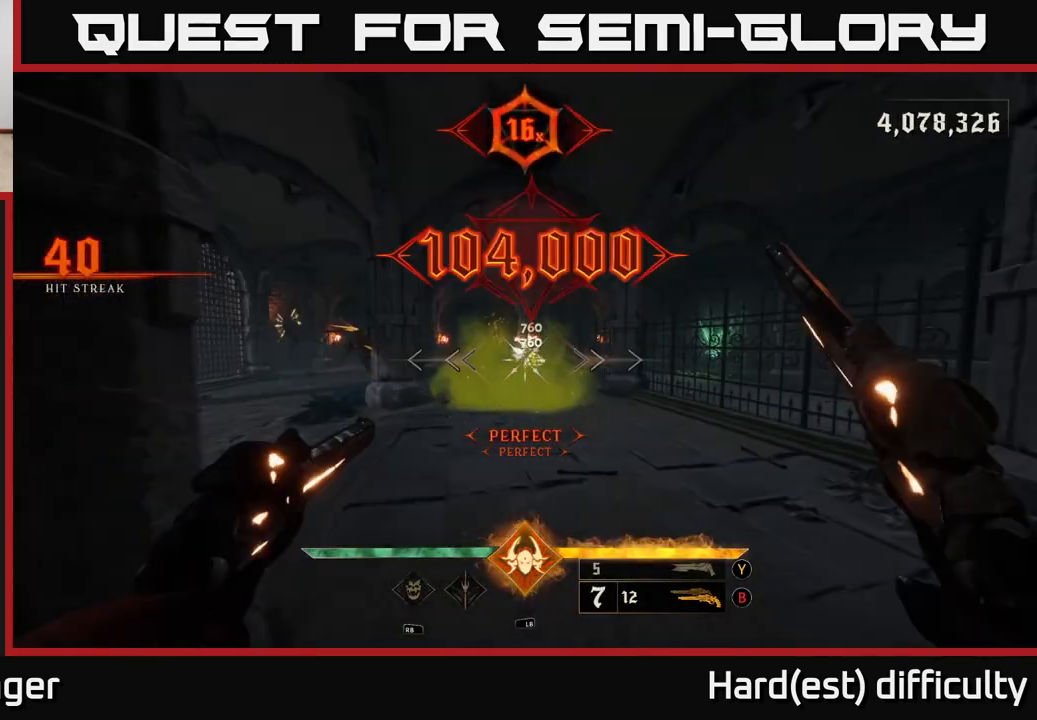
{"buttons": [], "left_stick": "left", "right_stick": "center", "events": [[33, "left_stick", "center"], [183, "left_stick", "down"], [250, "right_stick", "left"], [417, "right_stick", "center"], [467, "left_stick", "left"]]}
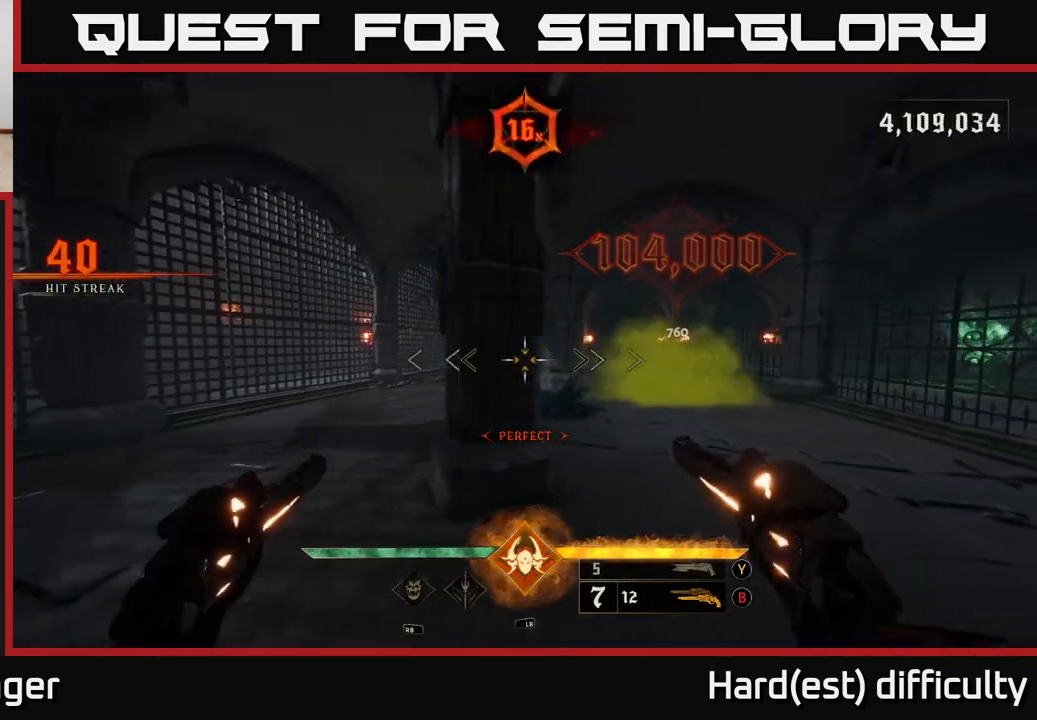
{"buttons": [], "left_stick": "up-left", "right_stick": "right", "events": [[67, "right_stick", "right"], [183, "right_stick", "center"], [283, "R2", "down"], [367, "R2", "up"], [467, "right_stick", "right"], [483, "left_stick", "up-left"]]}
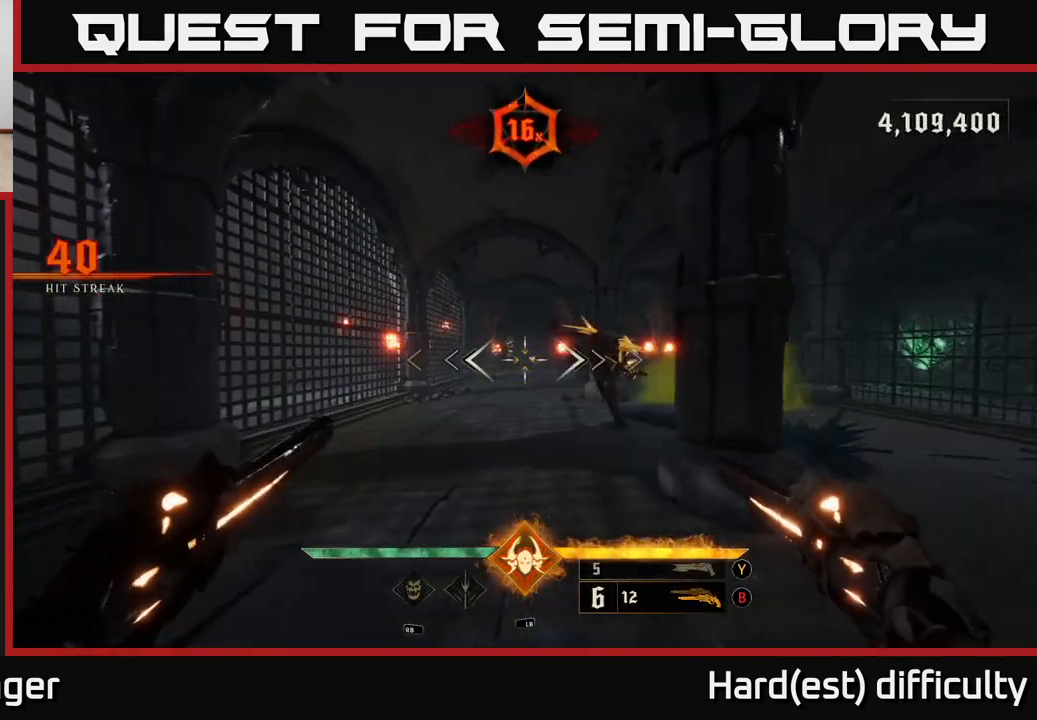
{"buttons": [], "left_stick": "down", "right_stick": "down-right", "events": [[183, "left_stick", "down-left"], [200, "R2", "down"], [250, "right_stick", "center"], [283, "R2", "up"], [317, "left_stick", "down"], [383, "right_stick", "right"], [483, "right_stick", "down-right"]]}
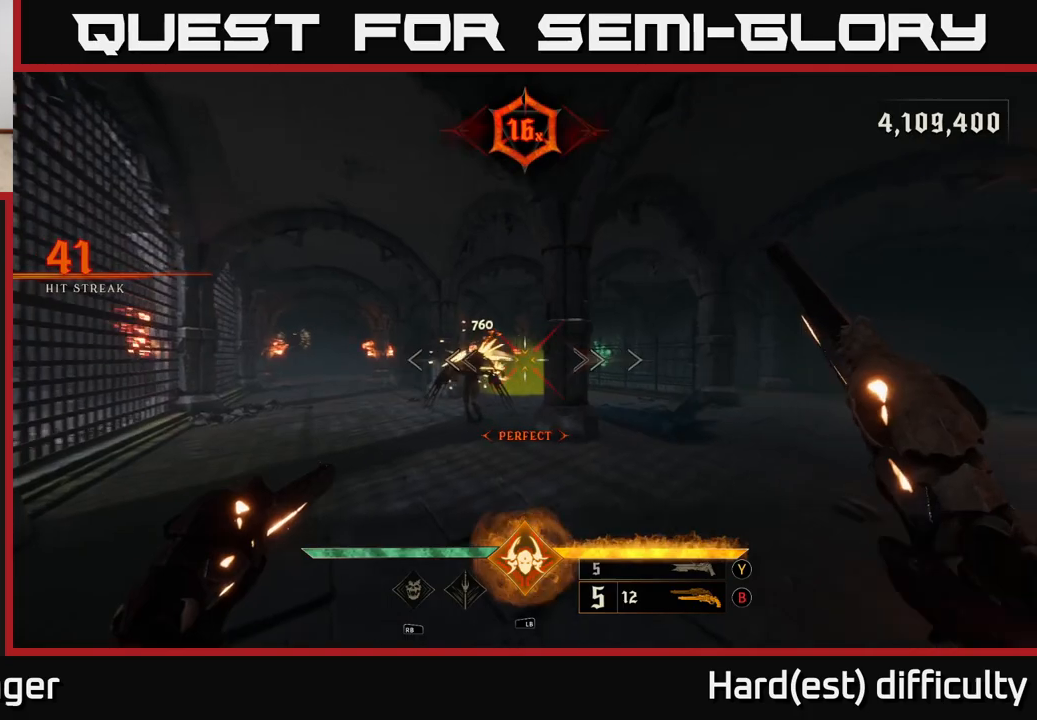
{"buttons": [], "left_stick": "down", "right_stick": "center", "events": [[233, "R2", "down"], [317, "R2", "up"], [317, "right_stick", "center"]]}
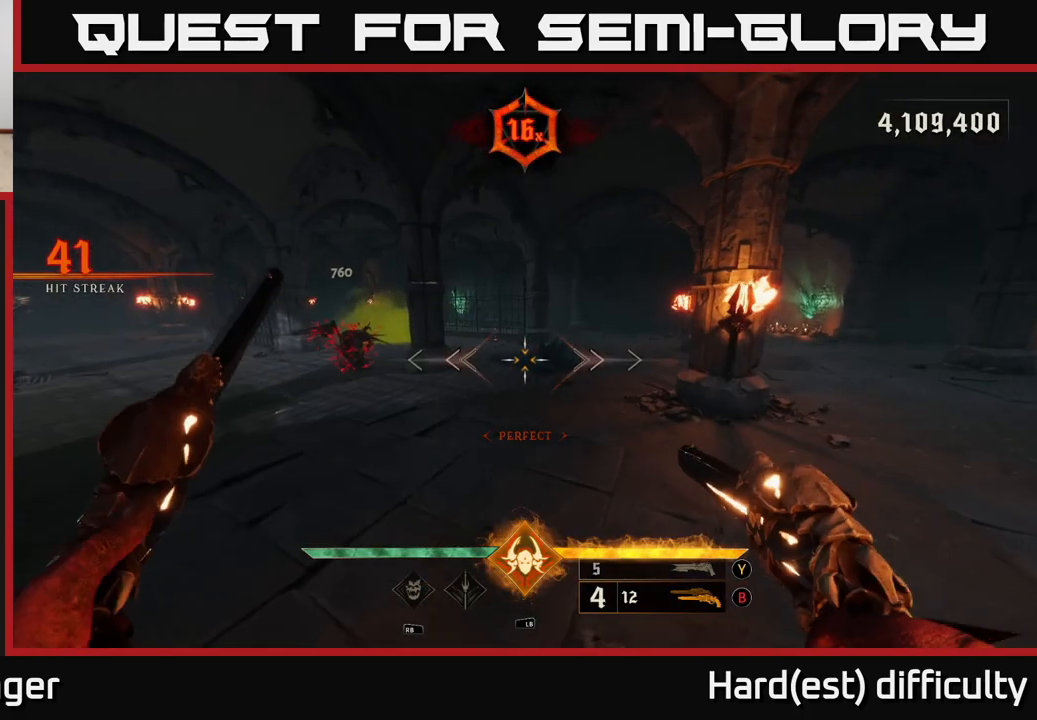
{"buttons": [], "left_stick": "down-right", "right_stick": "center", "events": [[33, "right_stick", "up-right"], [133, "right_stick", "center"], [150, "R2", "down"], [150, "left_stick", "center"], [233, "R2", "up"], [300, "left_stick", "down-right"]]}
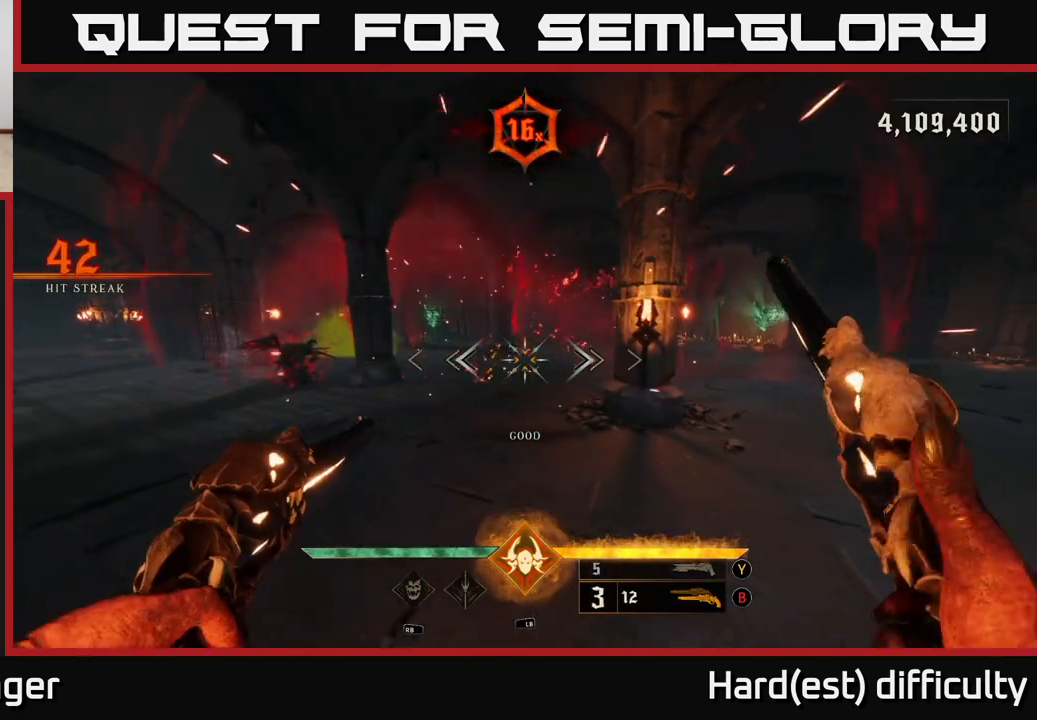
{"buttons": [], "left_stick": "down-right", "right_stick": "left", "events": [[50, "left_stick", "center"], [83, "X", "down"], [133, "X", "up"], [200, "left_stick", "right"], [267, "right_stick", "left"], [333, "left_stick", "down-right"]]}